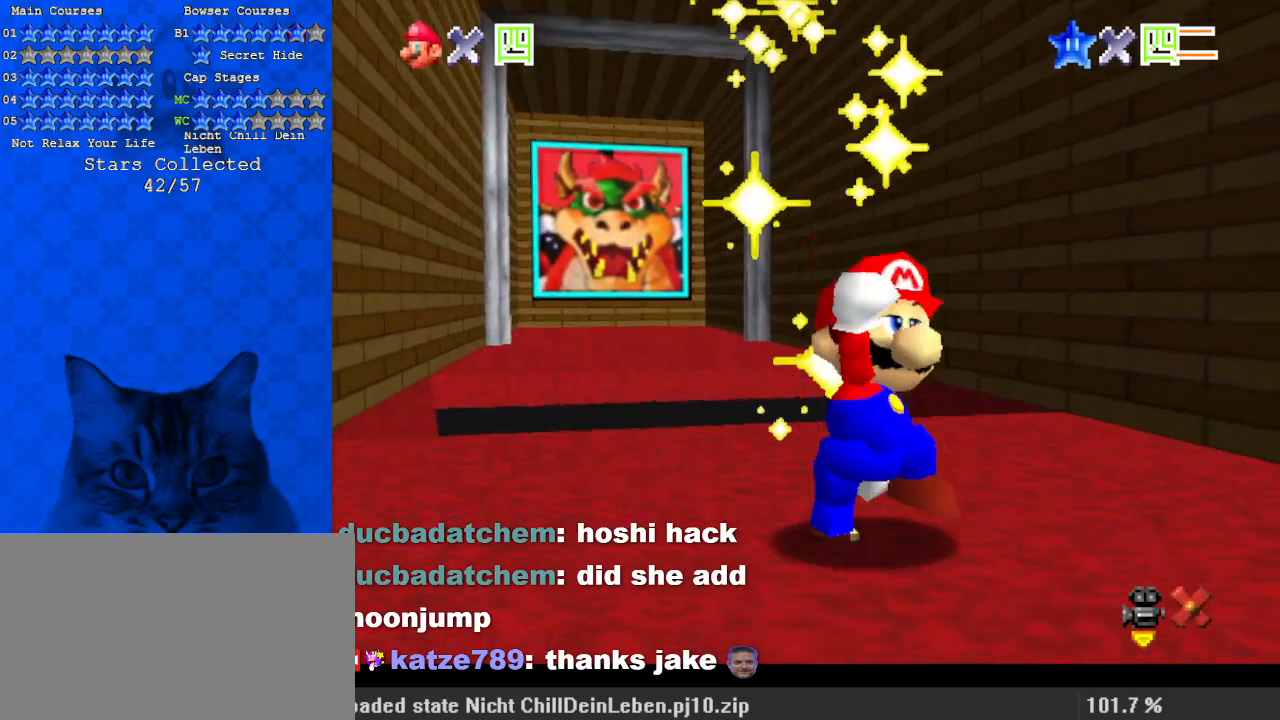
Gameplay with keyboard; each line is a JSON object with the keys held at the frame after it. "events" lists presses ("down") and releases ("up") of "a", "c", "ctrl", "d", "down", "left", "return", "right", "s", "shift", "up", "w", "x" and "y" between this image and that frame as [ms after this image, input, new state], when the widget could be followed in between. No other keys are recorded. Mouse input is not recorded.
{"keys": [], "events": []}
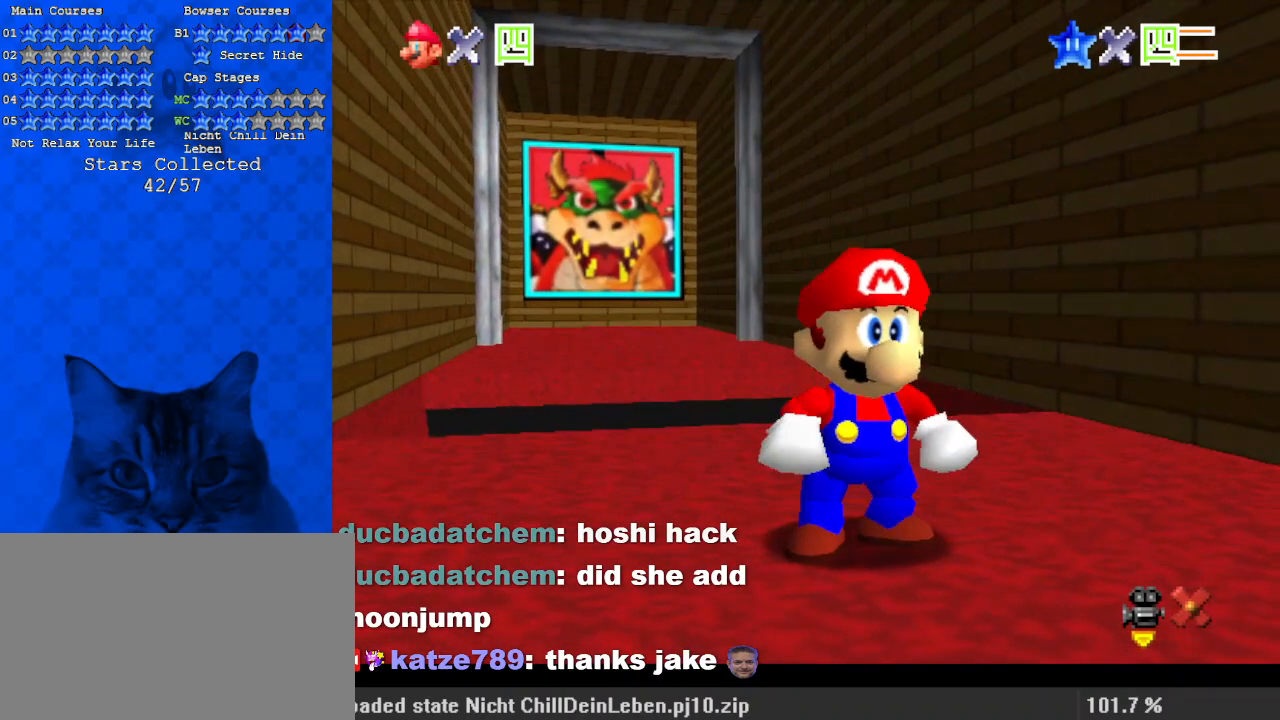
{"keys": [], "events": []}
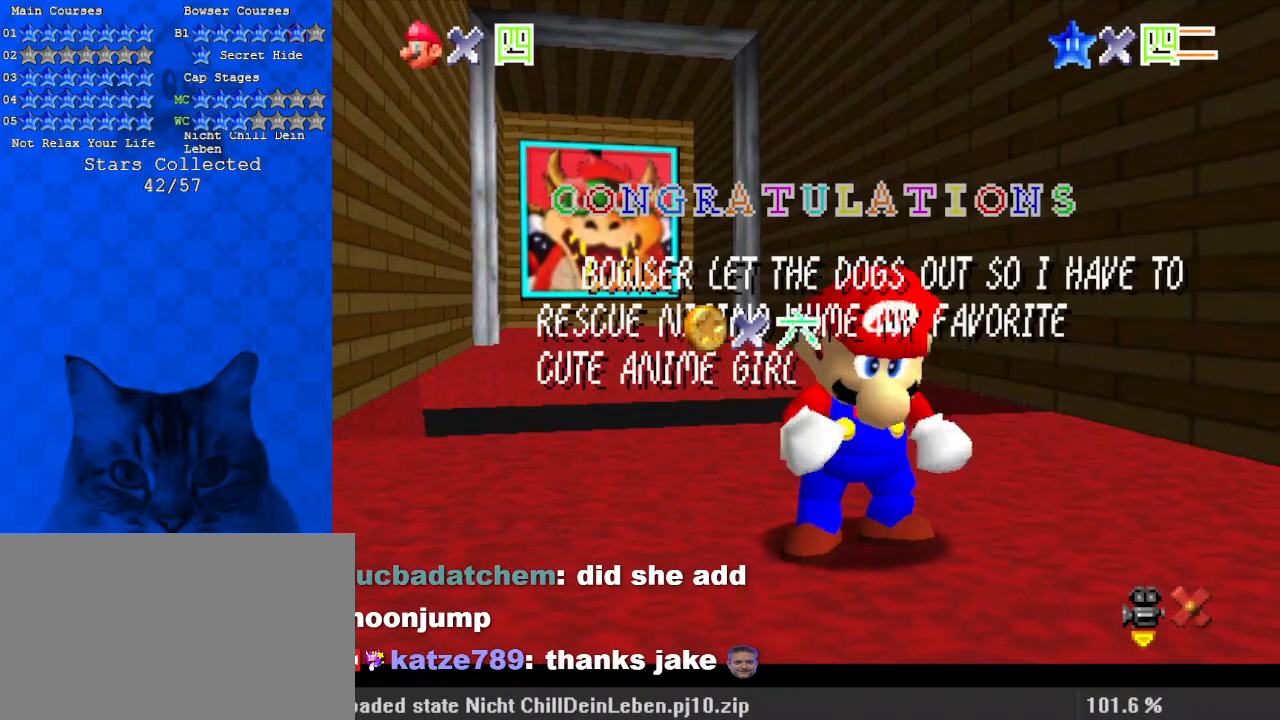
{"keys": [], "events": [[367, "a", "down"], [500, "a", "up"]]}
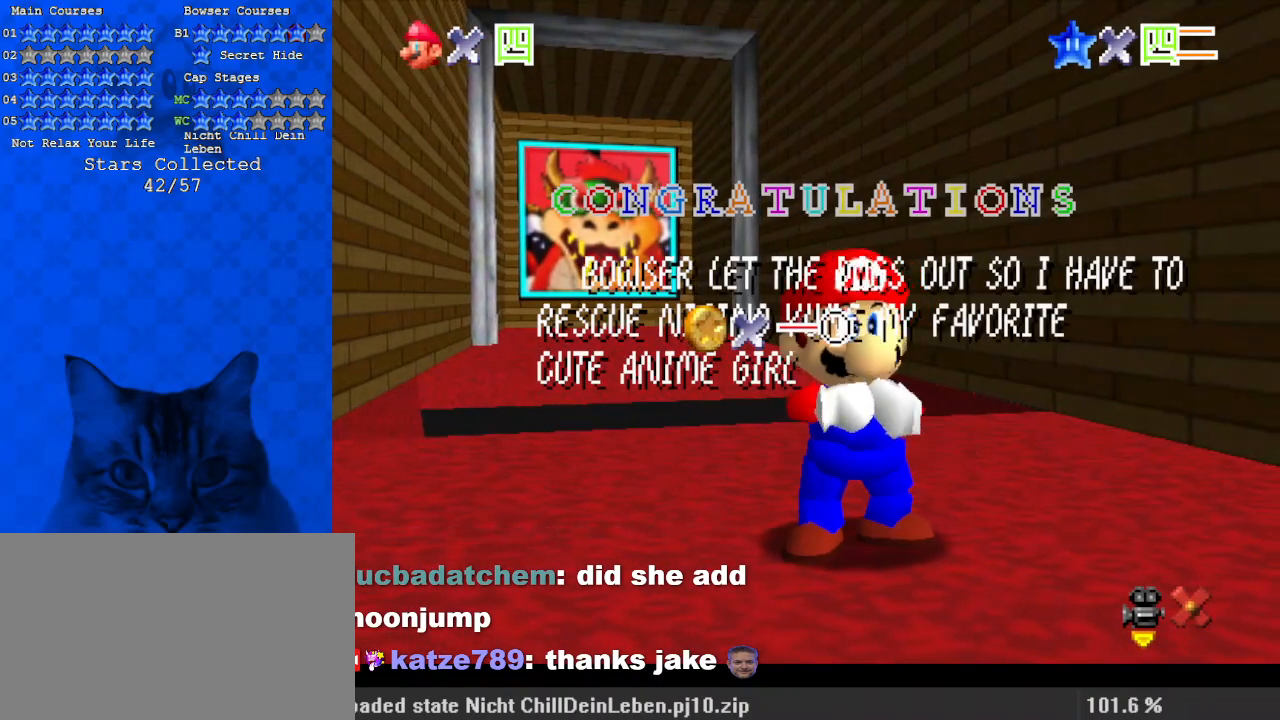
{"keys": ["shift"], "events": [[467, "shift", "down"]]}
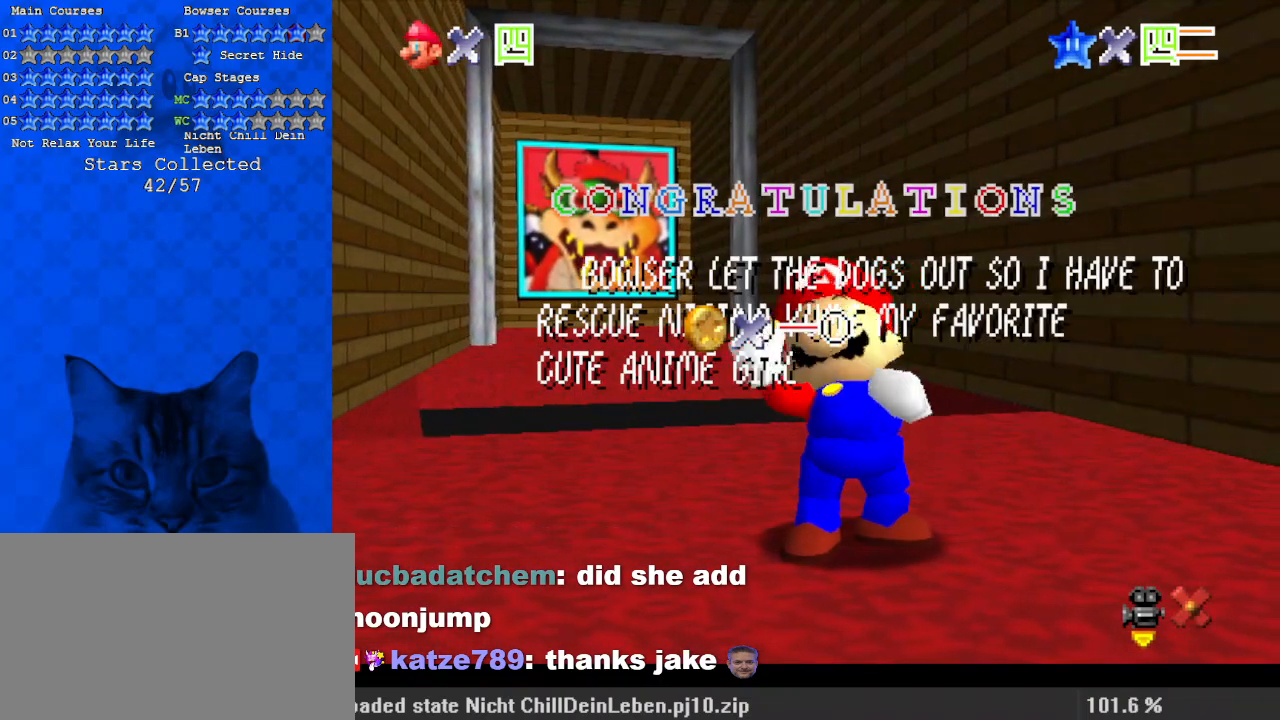
{"keys": [], "events": [[133, "shift", "up"], [200, "a", "down"], [333, "a", "up"]]}
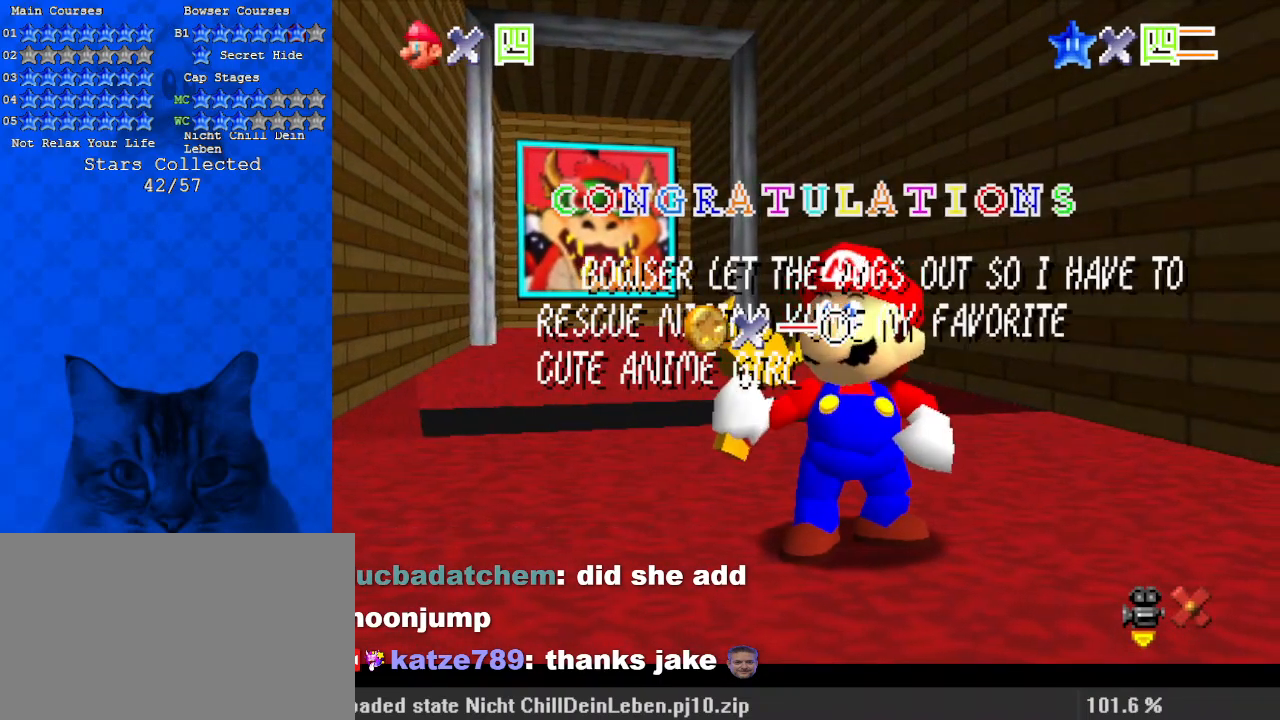
{"keys": [], "events": []}
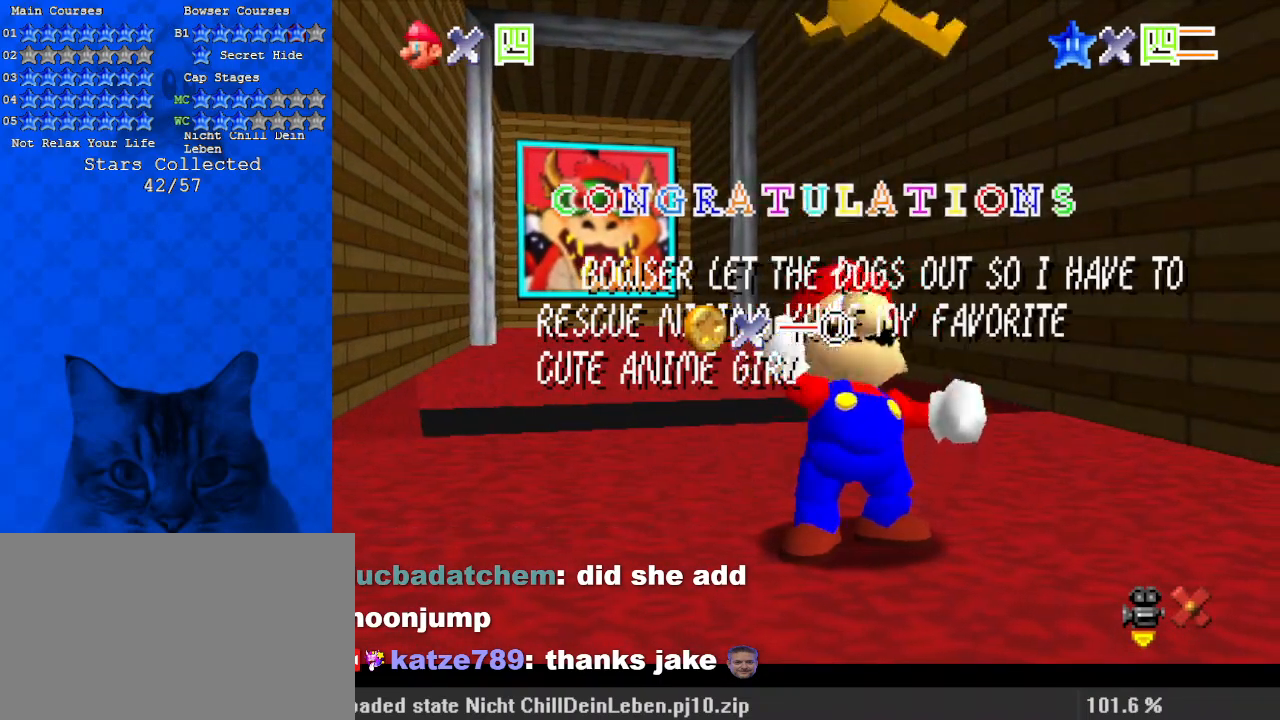
{"keys": [], "events": [[67, "a", "down"], [200, "a", "up"], [200, "return", "down"], [400, "return", "up"]]}
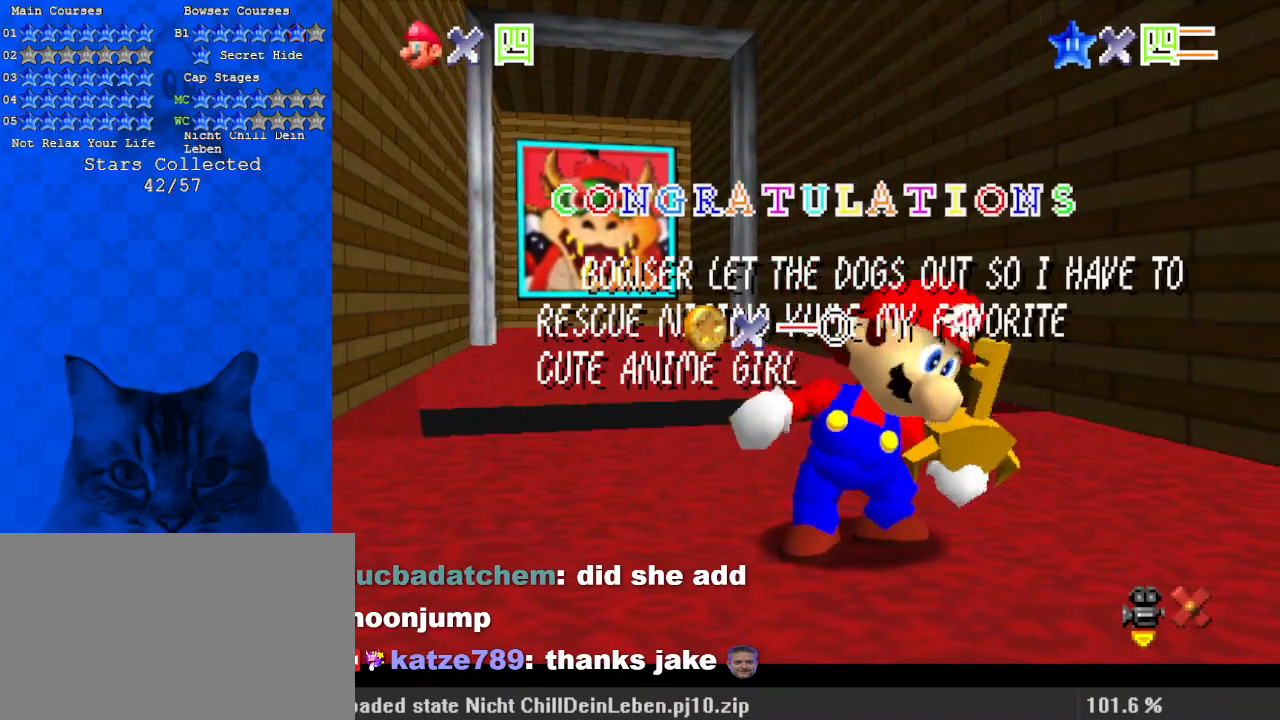
{"keys": [], "events": []}
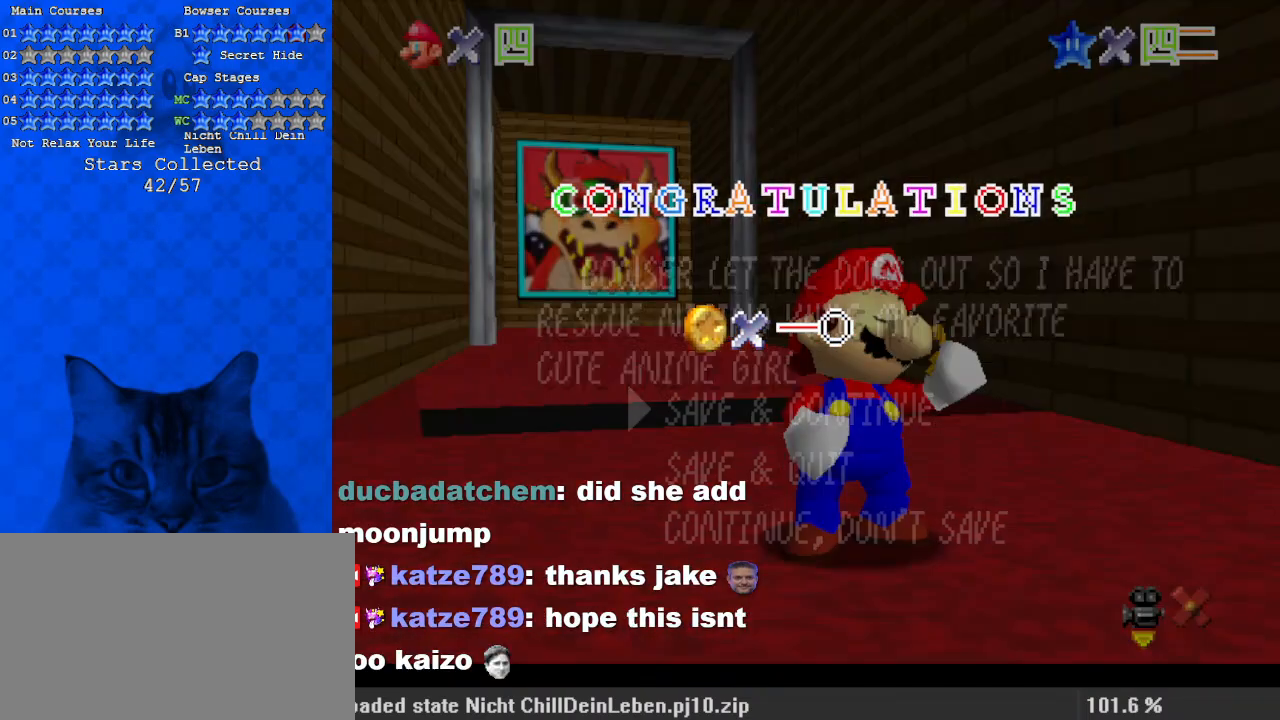
{"keys": [], "events": [[67, "shift", "down"], [367, "shift", "up"], [400, "d", "down"], [500, "d", "up"]]}
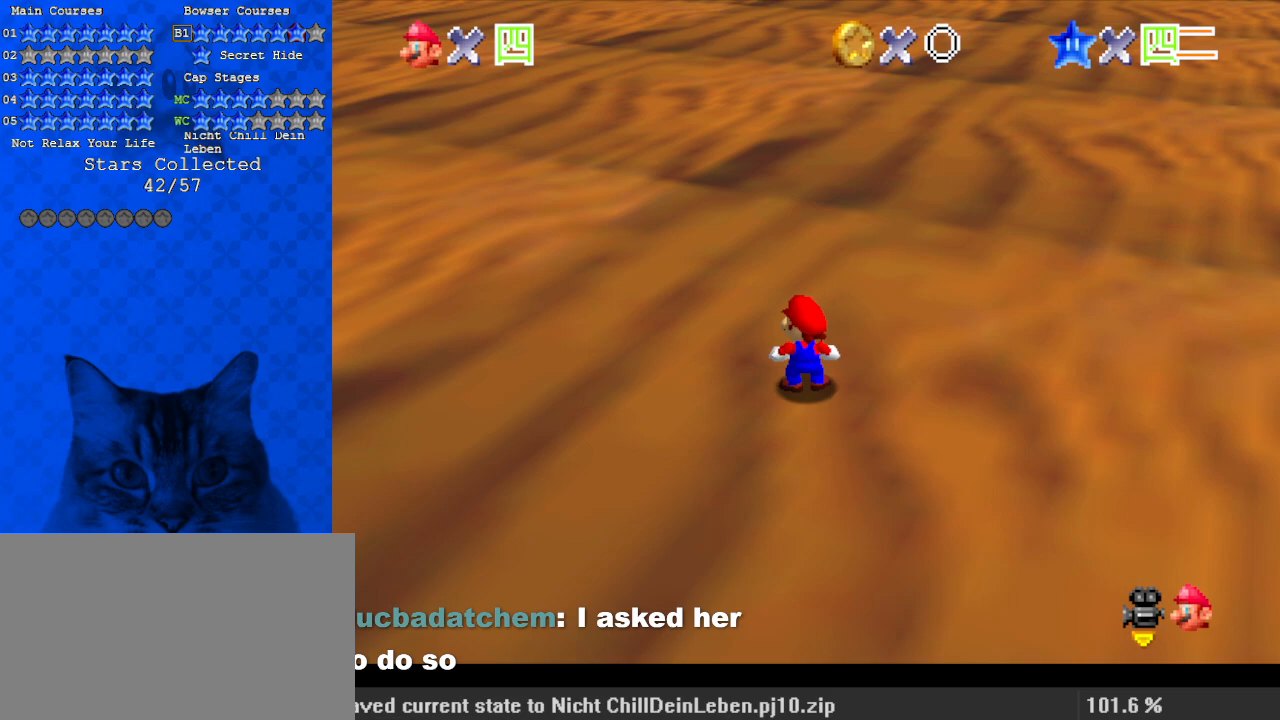
{"keys": [], "events": [[100, "a", "down"], [200, "return", "down"], [233, "a", "up"], [333, "return", "up"]]}
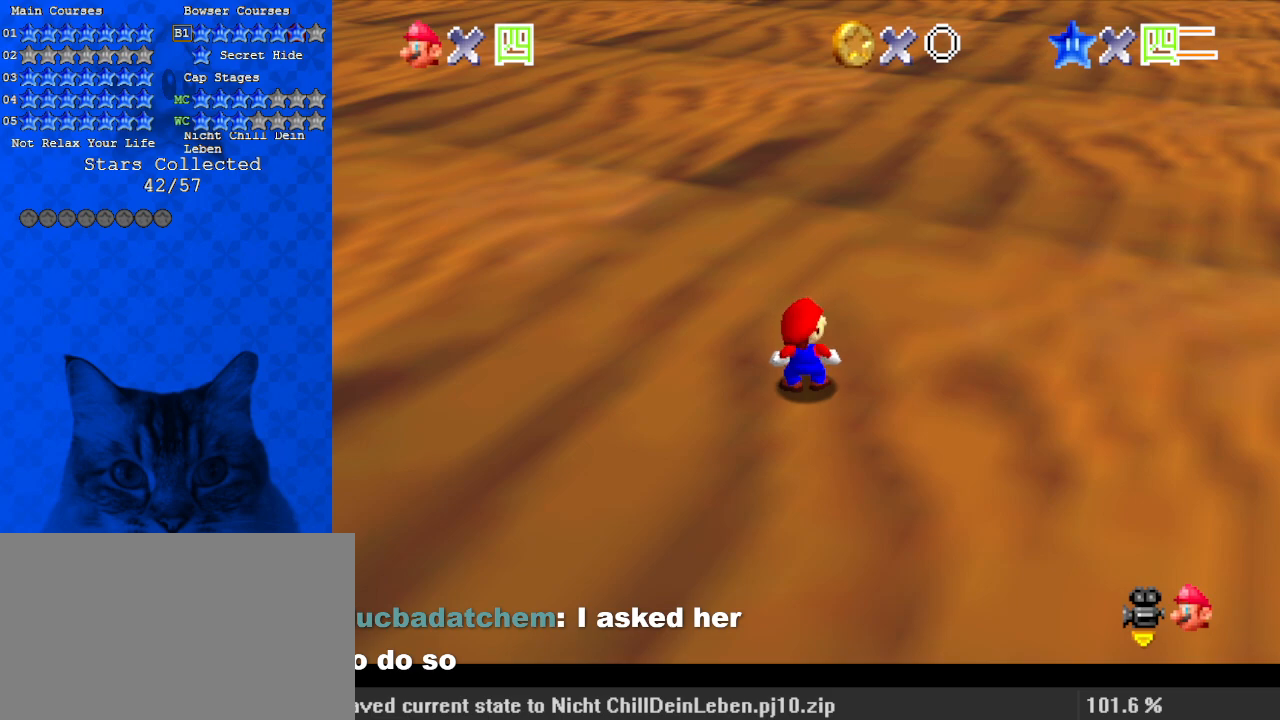
{"keys": [], "events": []}
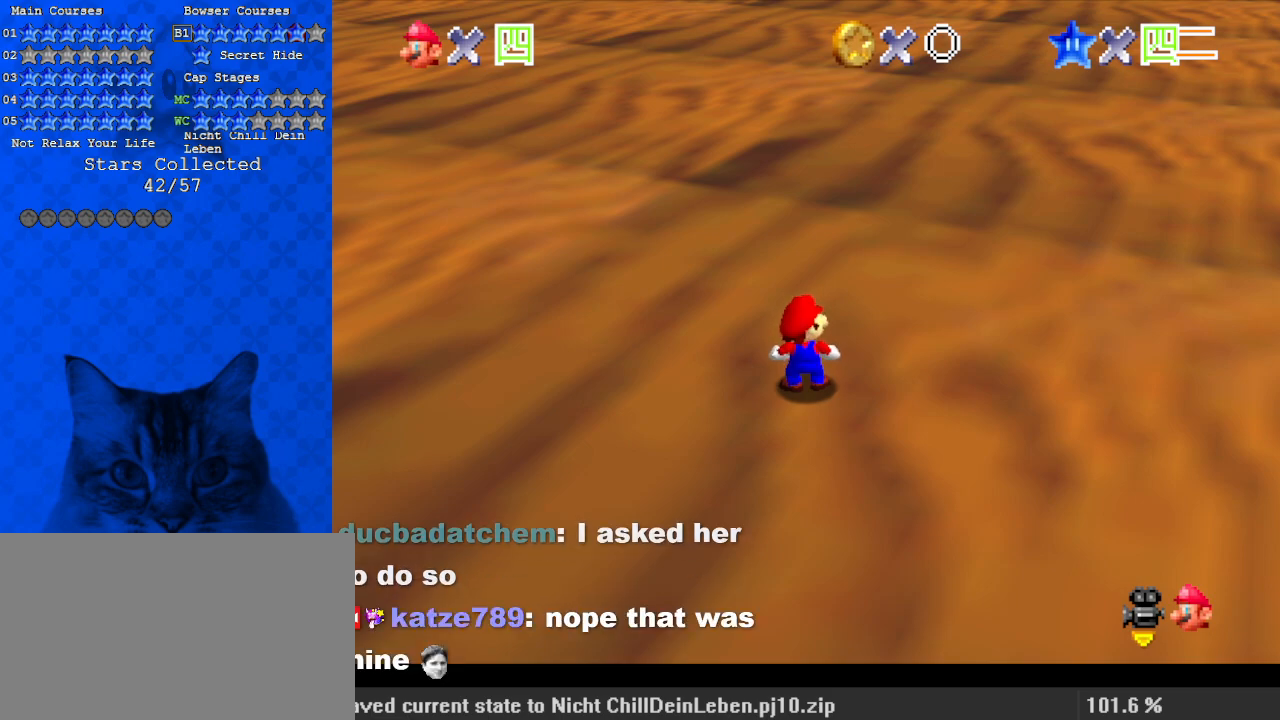
{"keys": ["c"], "events": [[433, "c", "down"]]}
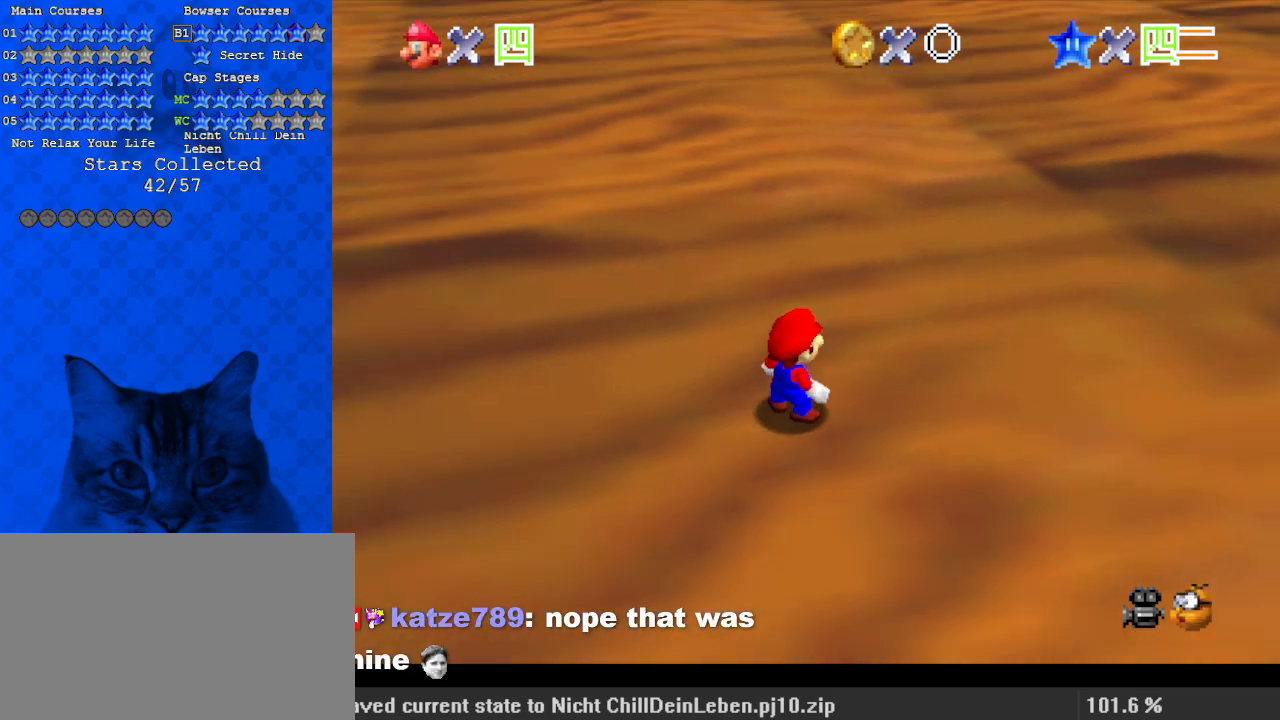
{"keys": [], "events": [[33, "c", "up"], [167, "c", "down"], [267, "c", "up"], [300, "c", "down"], [500, "c", "up"]]}
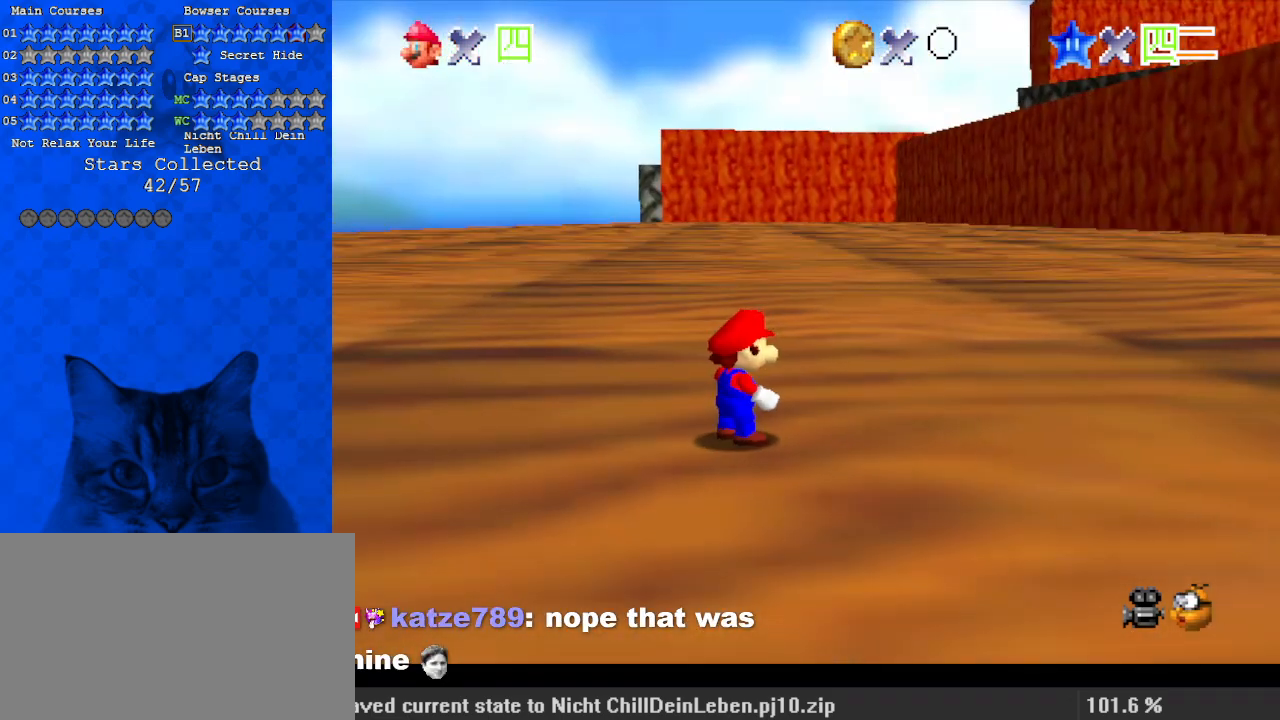
{"keys": [], "events": []}
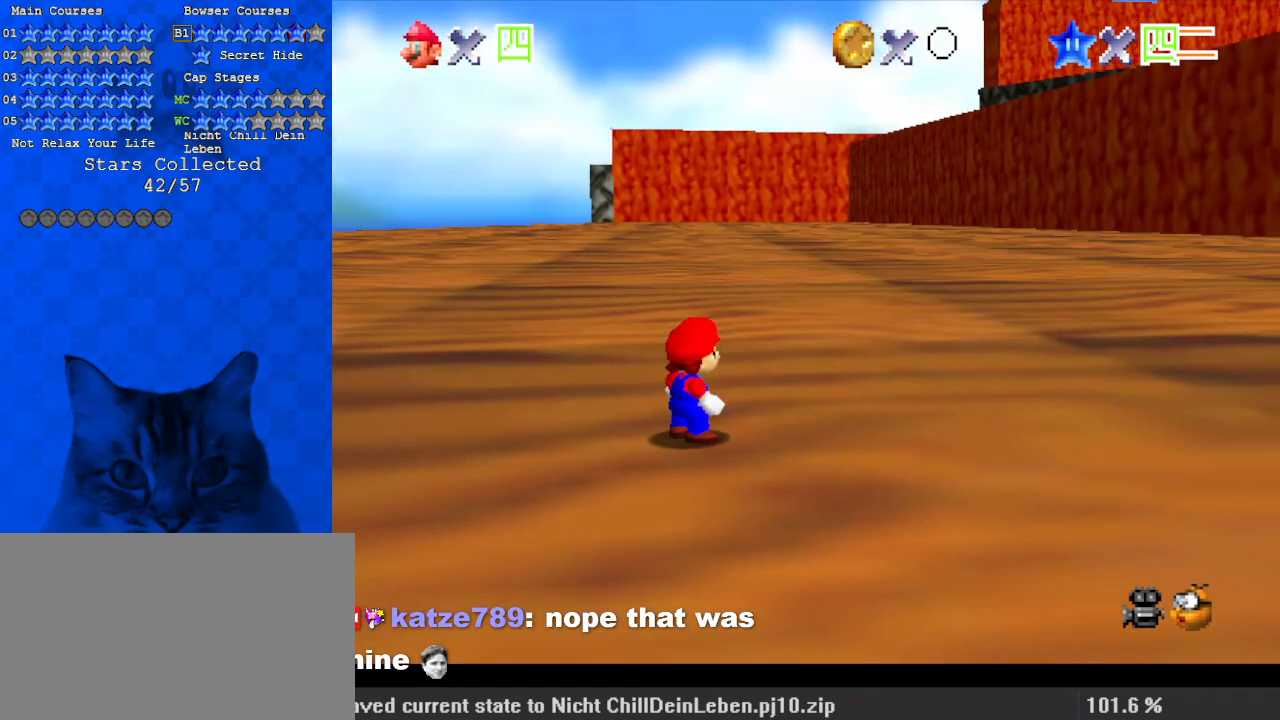
{"keys": ["up"], "events": [[133, "up", "down"], [333, "d", "down"], [467, "d", "up"]]}
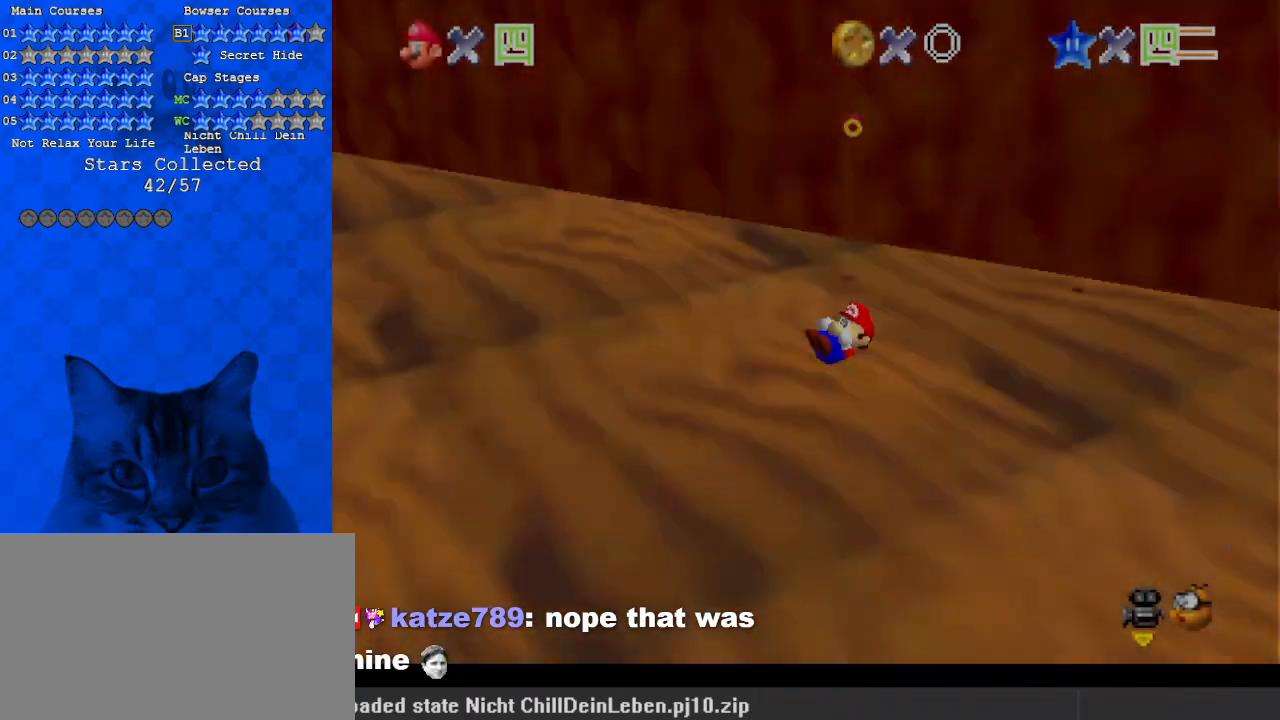
{"keys": ["c", "up"], "events": [[33, "d", "down"], [167, "d", "up"], [233, "d", "down"], [333, "d", "up"], [467, "c", "down"]]}
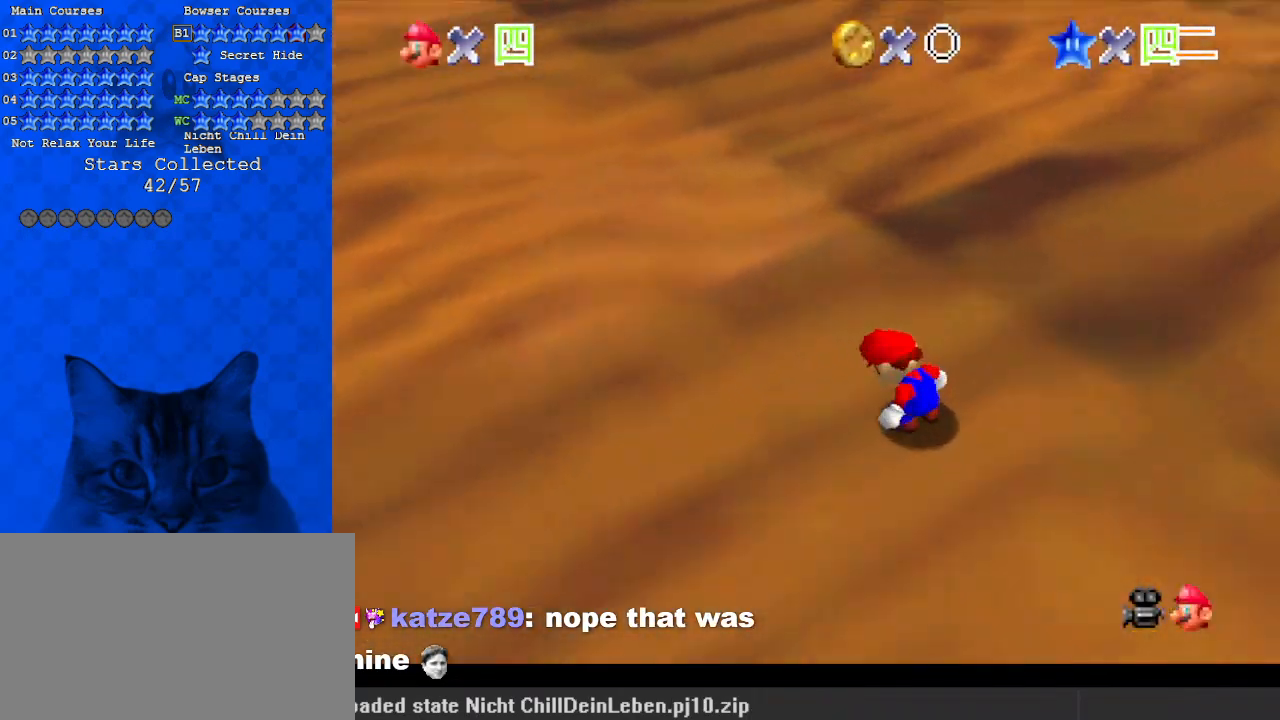
{"keys": ["up"], "events": [[67, "c", "up"], [133, "c", "down"], [300, "c", "up"]]}
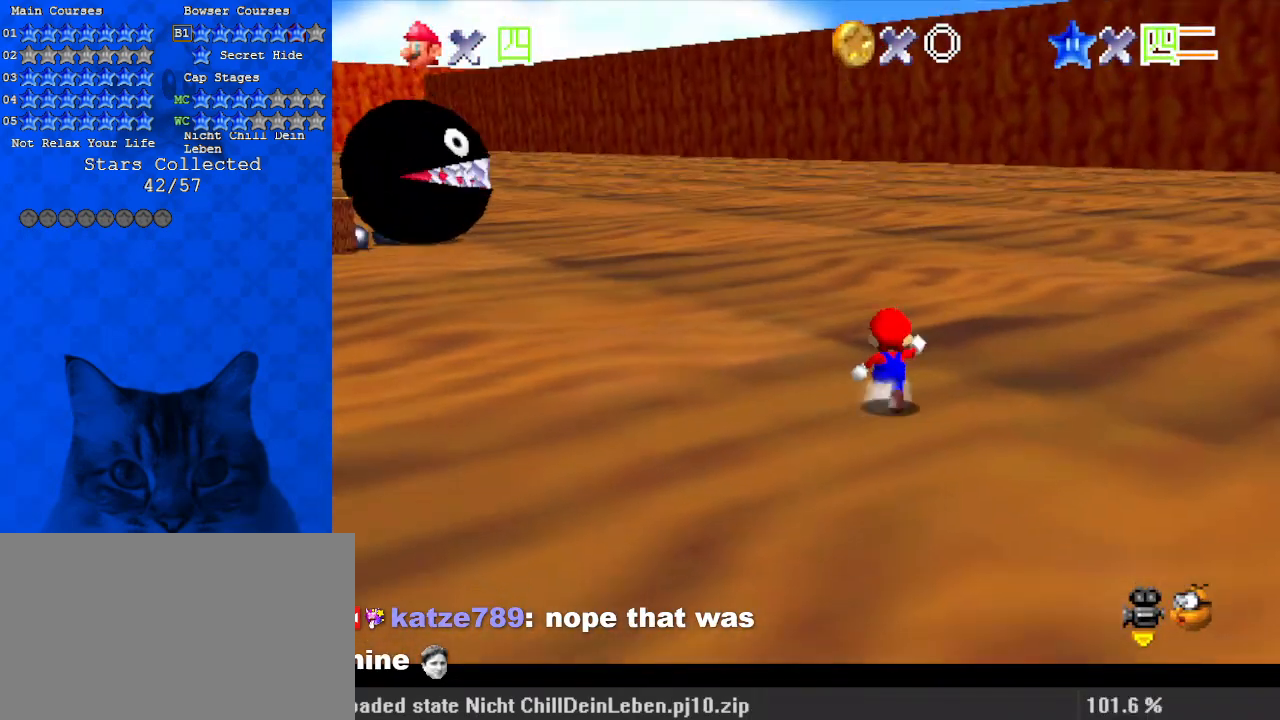
{"keys": ["d", "up"], "events": [[133, "left", "down"], [133, "y", "down"], [167, "left", "up"], [233, "shift", "down"], [367, "y", "up"], [400, "shift", "up"], [467, "d", "down"]]}
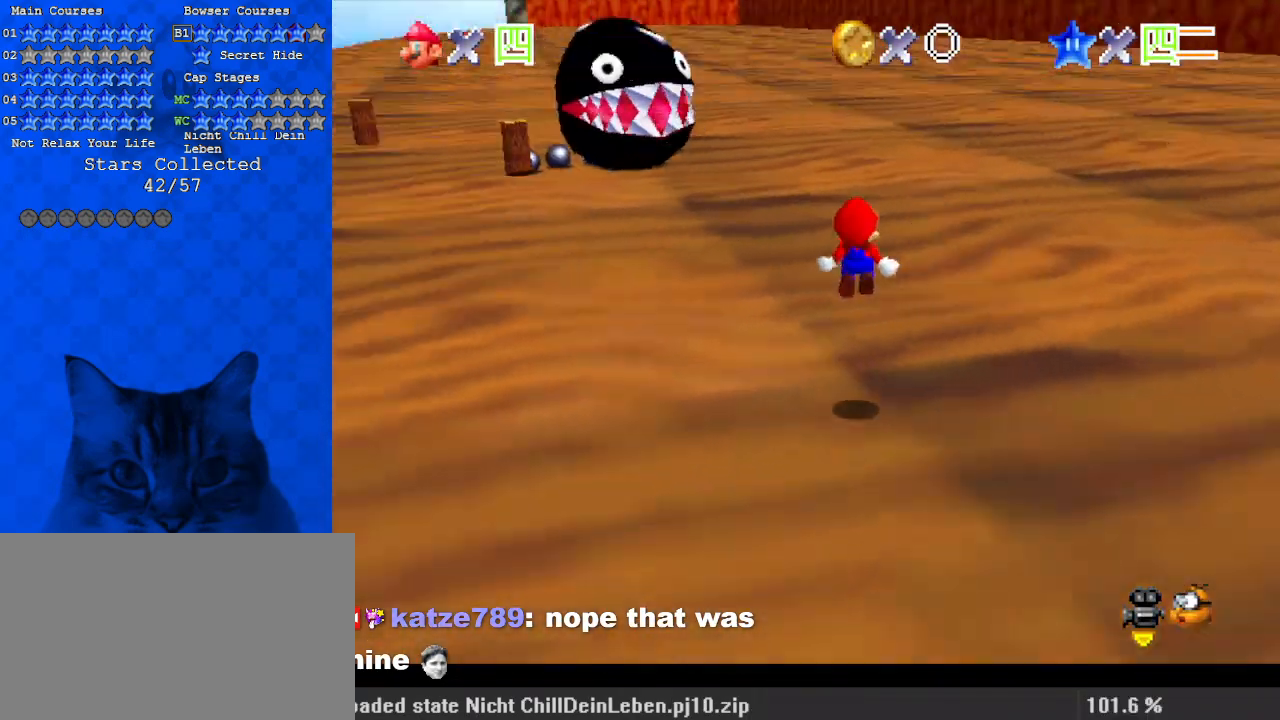
{"keys": ["c", "s", "up"], "events": [[133, "d", "up"], [200, "right", "down"], [333, "c", "down"], [333, "right", "up"], [367, "s", "down"]]}
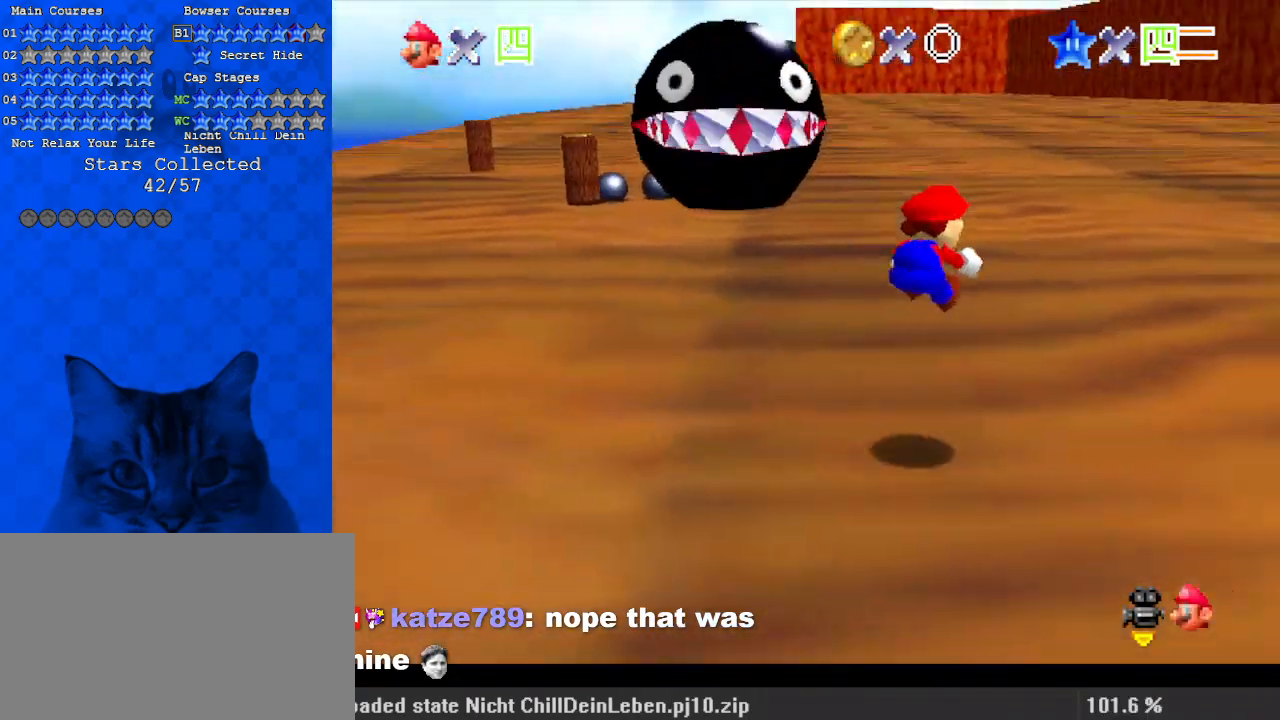
{"keys": ["ctrl", "shift", "up"], "events": [[67, "c", "up"], [100, "s", "up"], [500, "ctrl", "down"], [500, "shift", "down"]]}
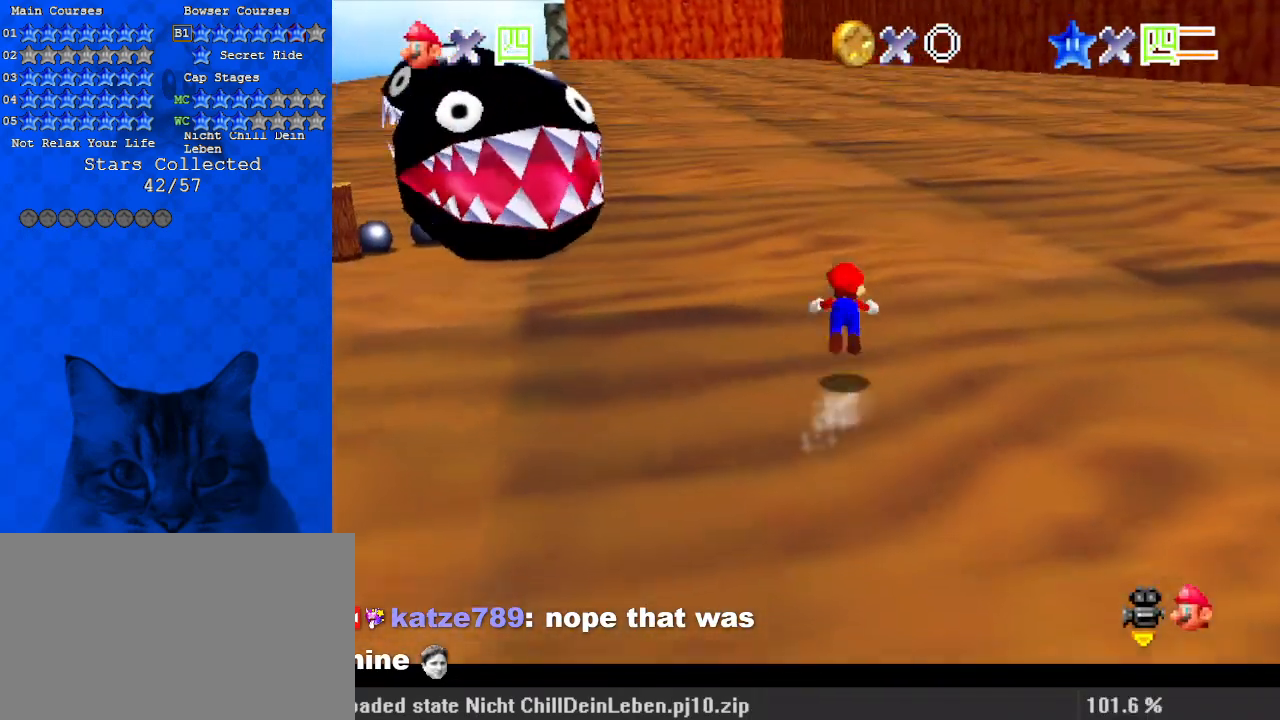
{"keys": ["c", "up"], "events": [[167, "ctrl", "up"], [167, "shift", "up"], [233, "c", "down"], [400, "c", "up"], [467, "c", "down"]]}
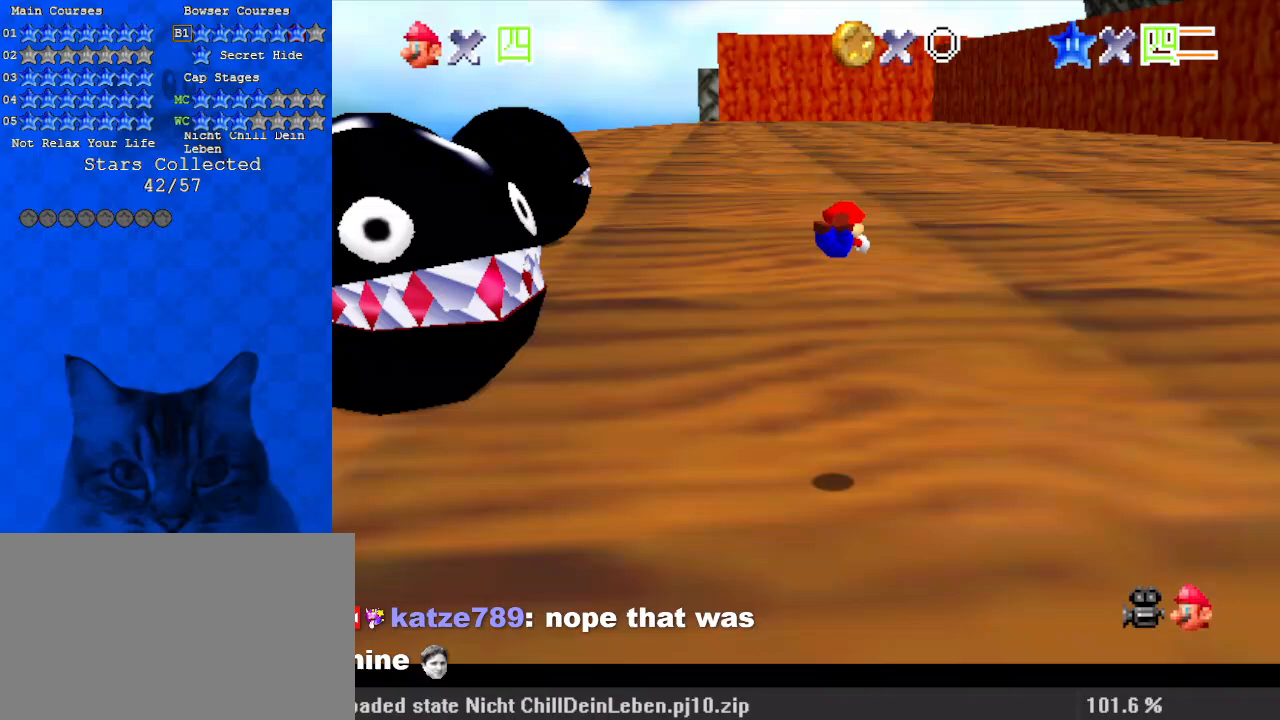
{"keys": ["ctrl", "shift", "up"], "events": [[33, "s", "down"], [200, "c", "up"], [200, "s", "up"], [433, "ctrl", "down"], [433, "shift", "down"]]}
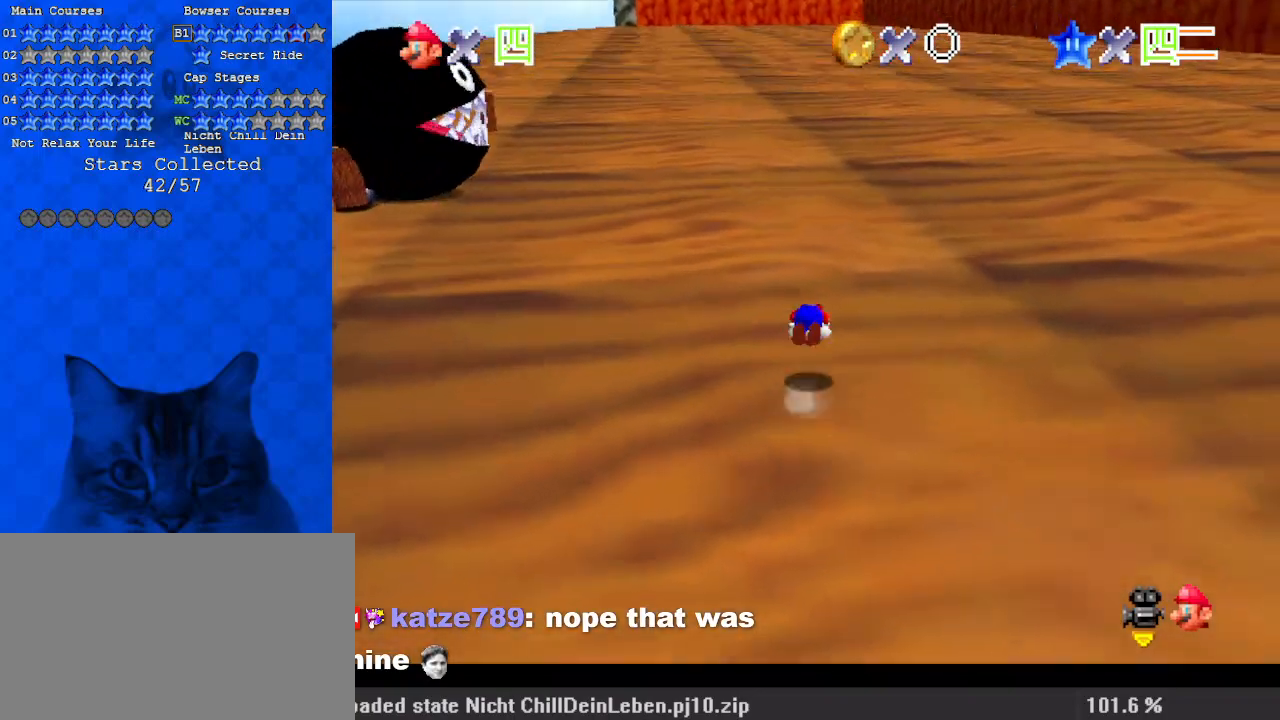
{"keys": ["ctrl", "shift", "up"], "events": [[167, "ctrl", "up"], [500, "ctrl", "down"]]}
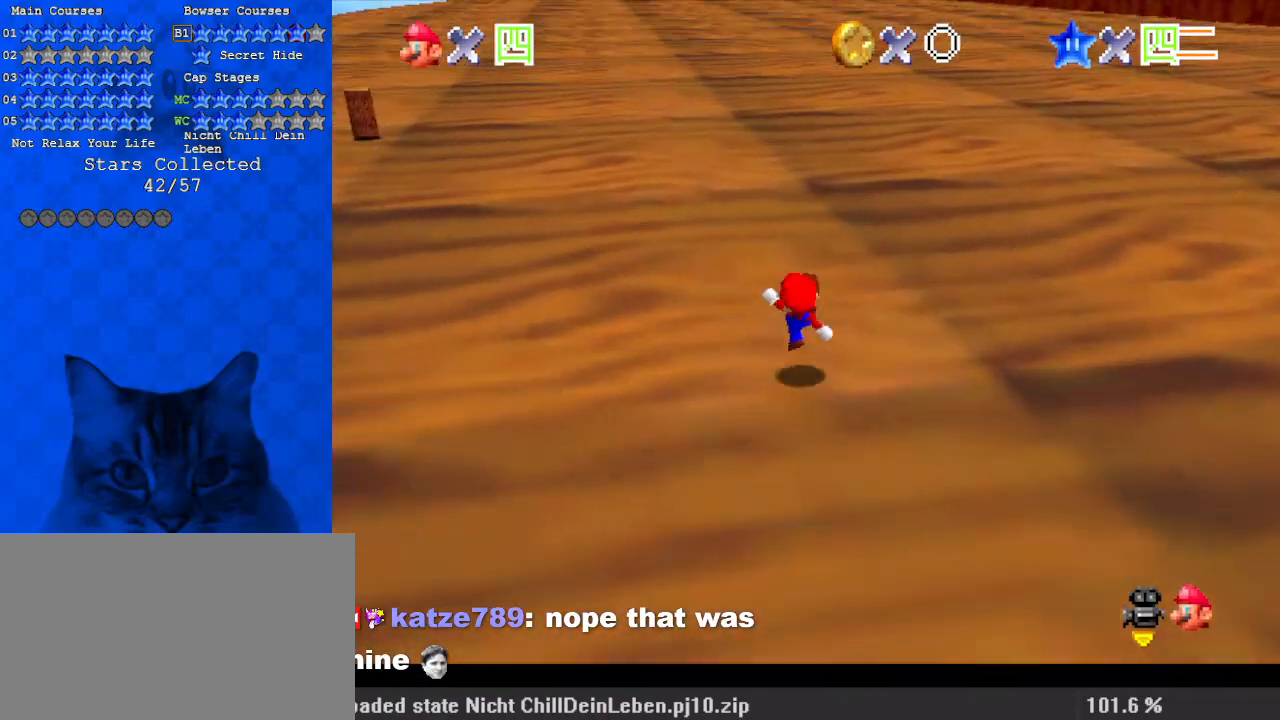
{"keys": ["ctrl", "shift", "up"], "events": [[133, "ctrl", "up"], [133, "shift", "up"], [400, "ctrl", "down"], [400, "shift", "down"]]}
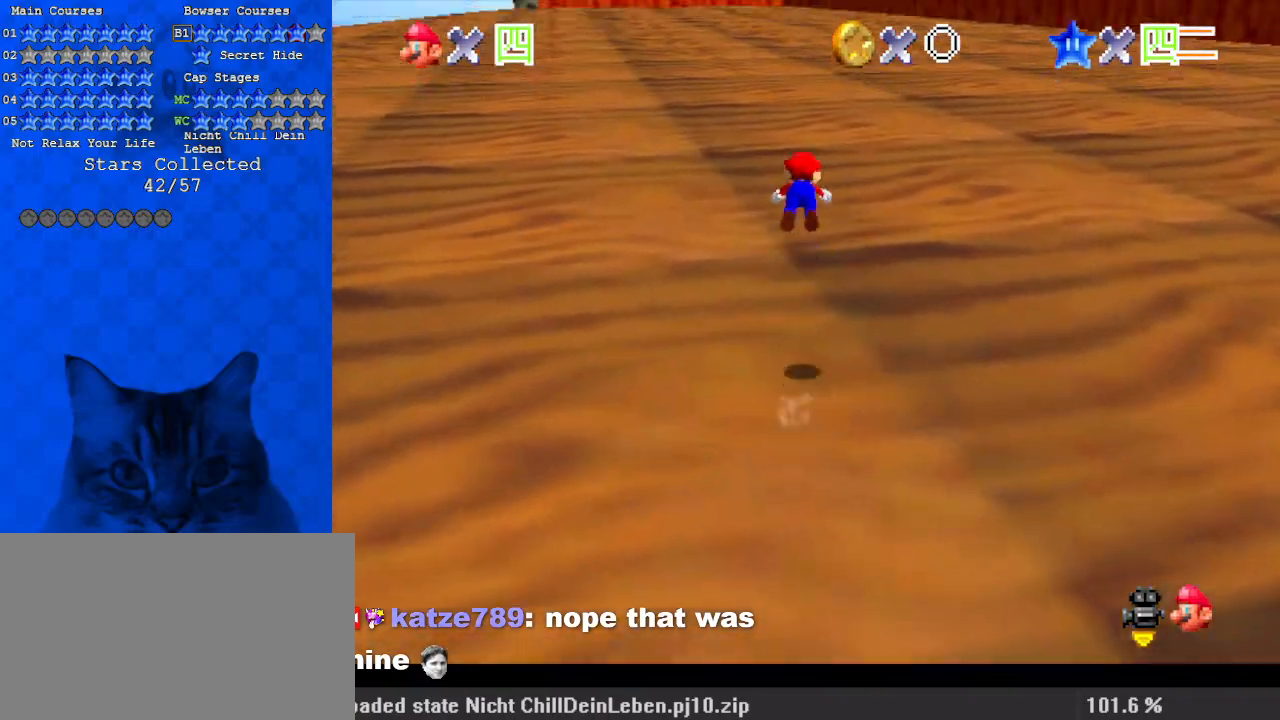
{"keys": ["c", "up"], "events": [[100, "ctrl", "up"], [133, "shift", "up"], [467, "c", "down"]]}
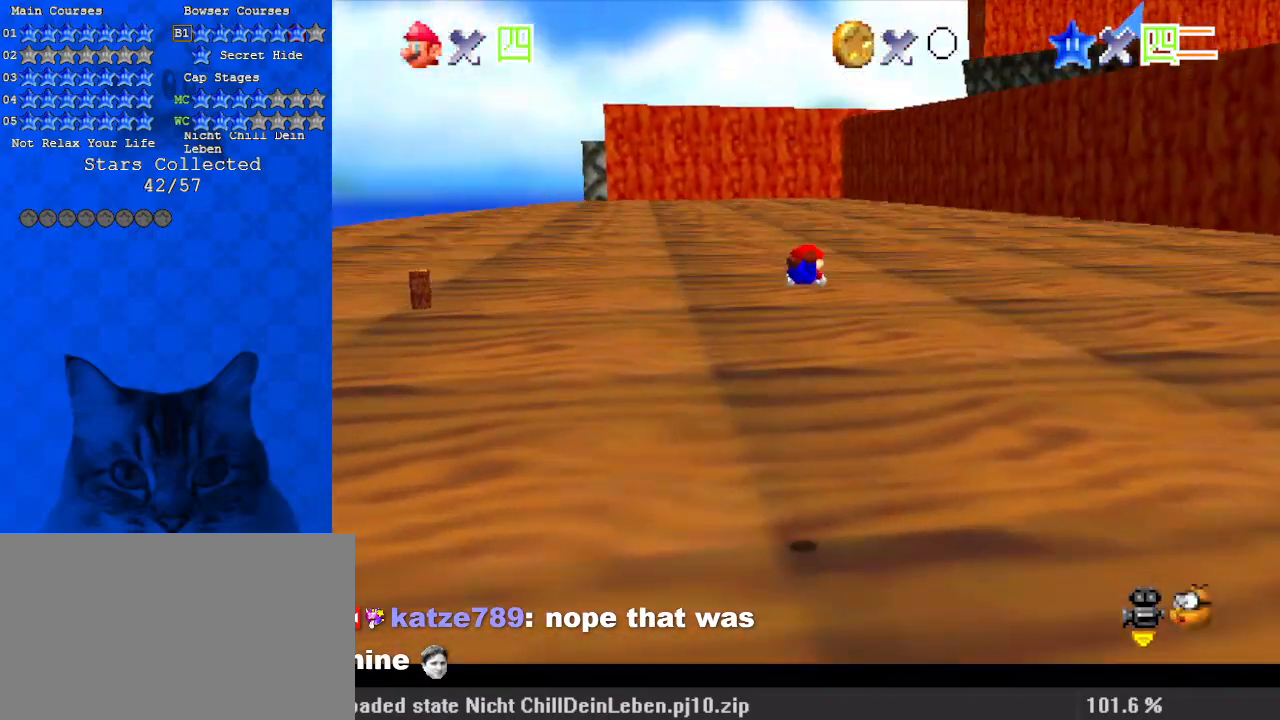
{"keys": ["shift", "up"], "events": [[67, "c", "up"], [167, "c", "down"], [233, "s", "down"], [400, "c", "up"], [400, "s", "up"], [467, "shift", "down"]]}
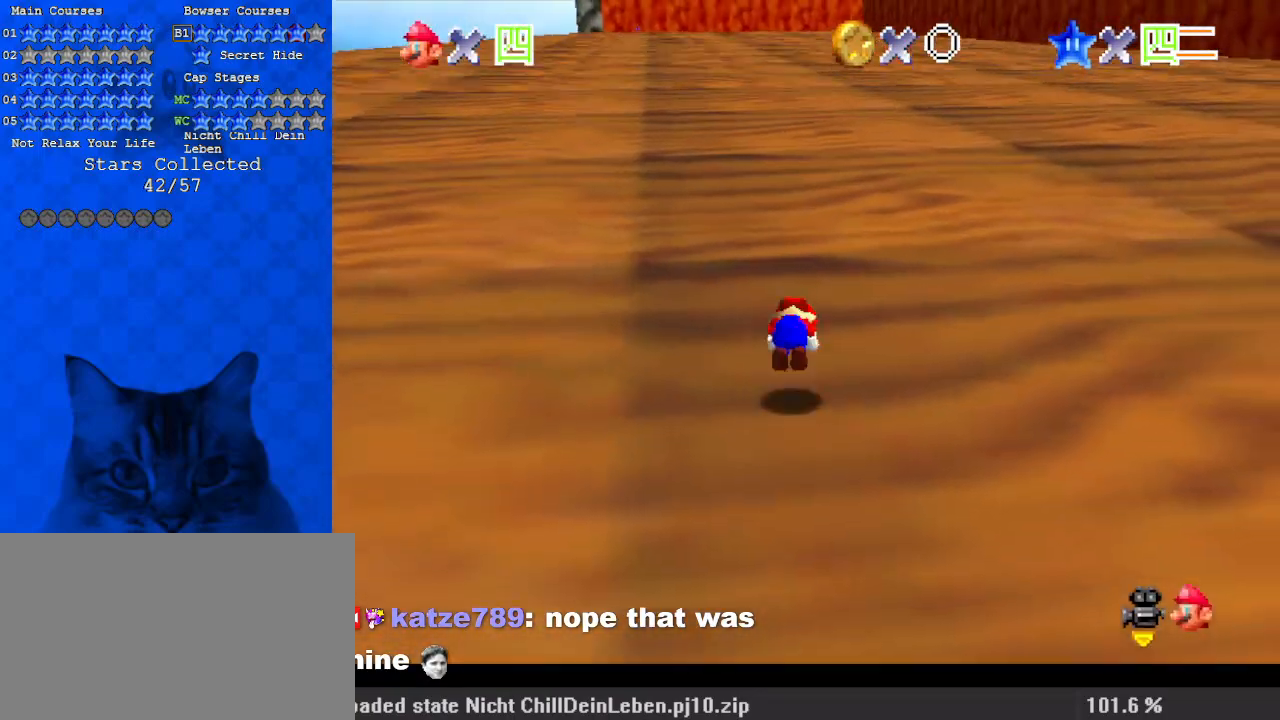
{"keys": ["shift", "up"], "events": [[33, "ctrl", "down"], [267, "ctrl", "up"]]}
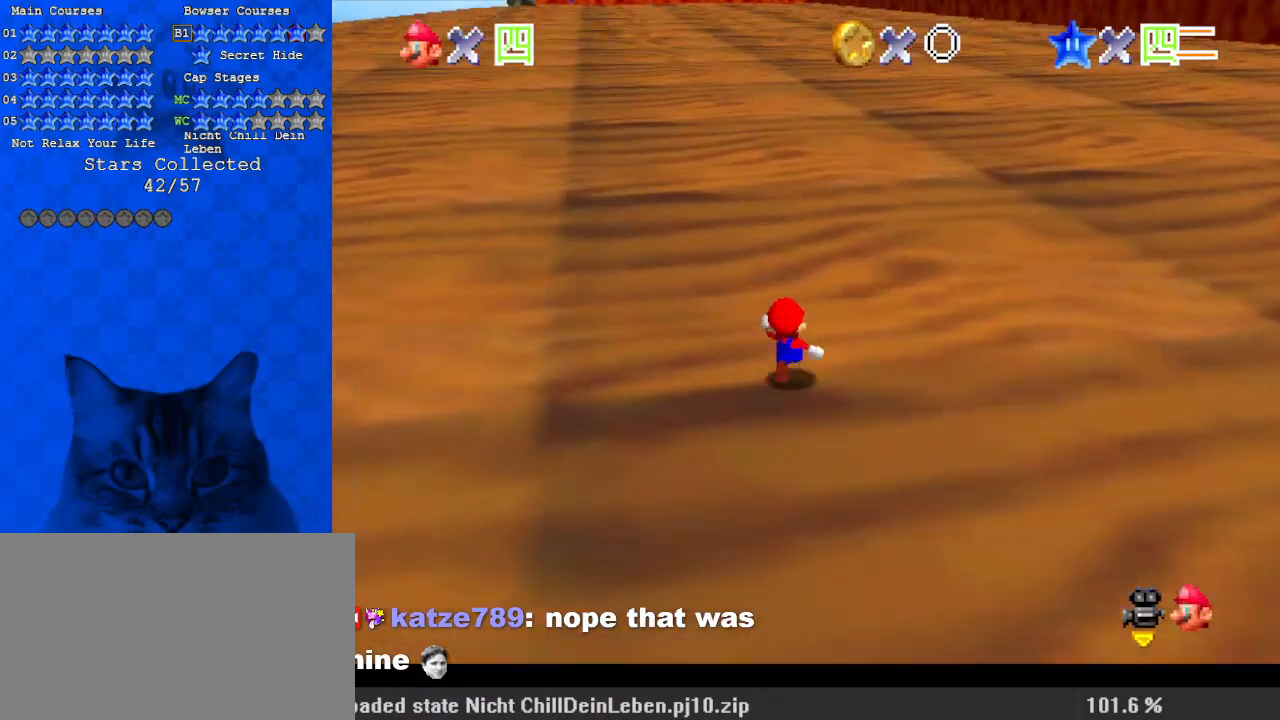
{"keys": ["ctrl", "shift", "up"], "events": [[33, "ctrl", "down"], [233, "ctrl", "up"], [233, "shift", "up"], [400, "shift", "down"], [467, "ctrl", "down"]]}
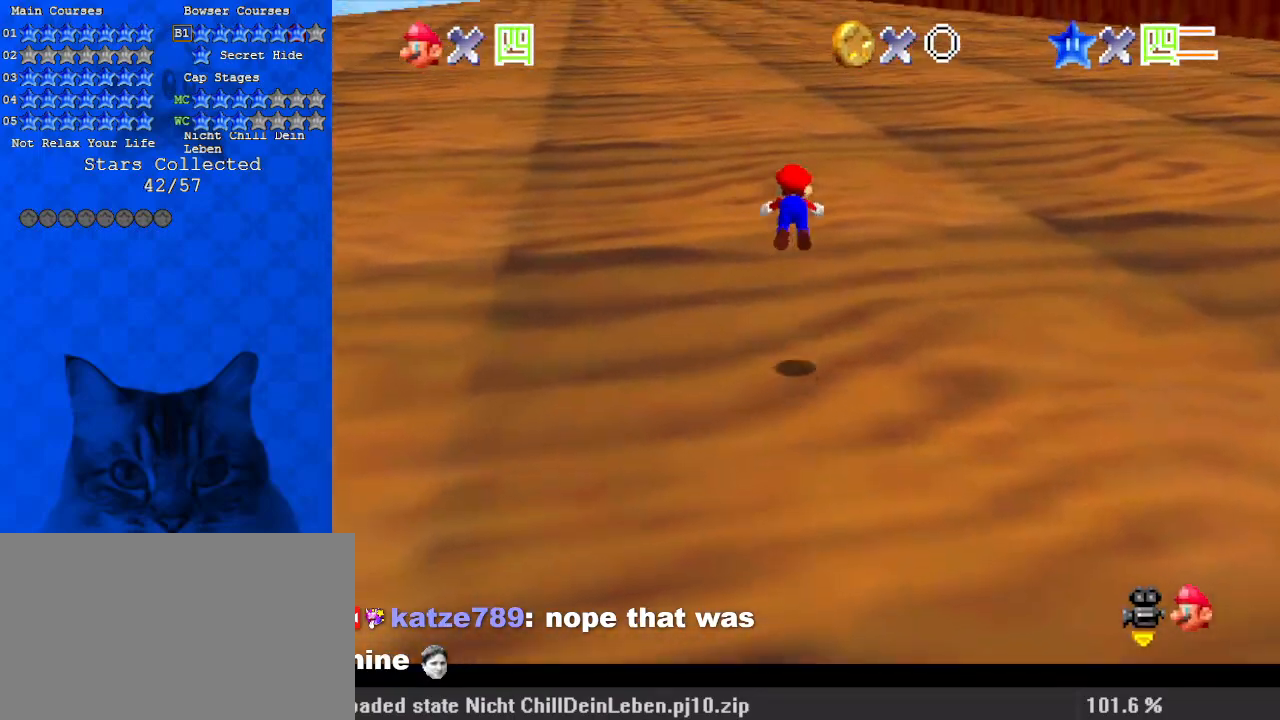
{"keys": ["up", "w"], "events": [[133, "ctrl", "up"], [133, "shift", "up"], [500, "w", "down"]]}